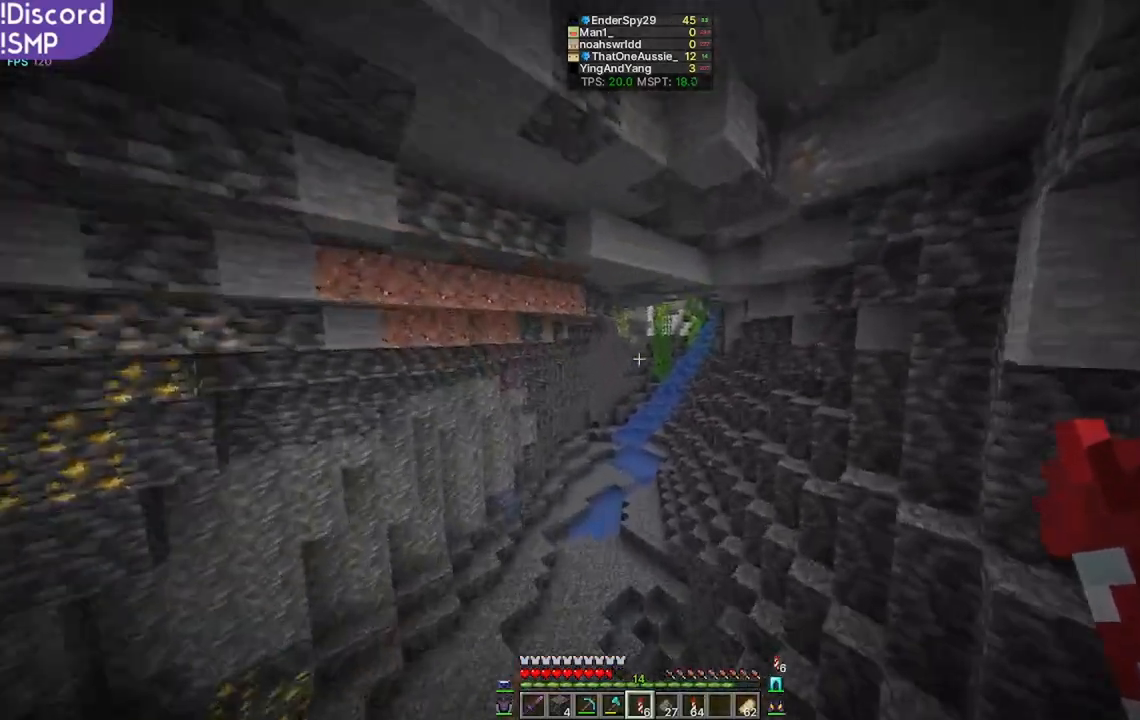
Gameplay with keyboard and mouse; each line is a JSON object with the keys and mouse buttons held at the frame after it. "events" lists presses ("down") and releases ("up") of "a", "d", "s", "w", "mouse_left" and "mouse_right" between this image and that frame as [ms after this image, input, new state], when the widget could be followed in between. "mouse_left", "mouse_right" = the "left", "right" buttons of the "mouse" list. No other keys are recorded. Fast repeated clicks can show as one long hold. Mouse movement is not recorded.
{"keys": ["w"], "mouse": [], "events": []}
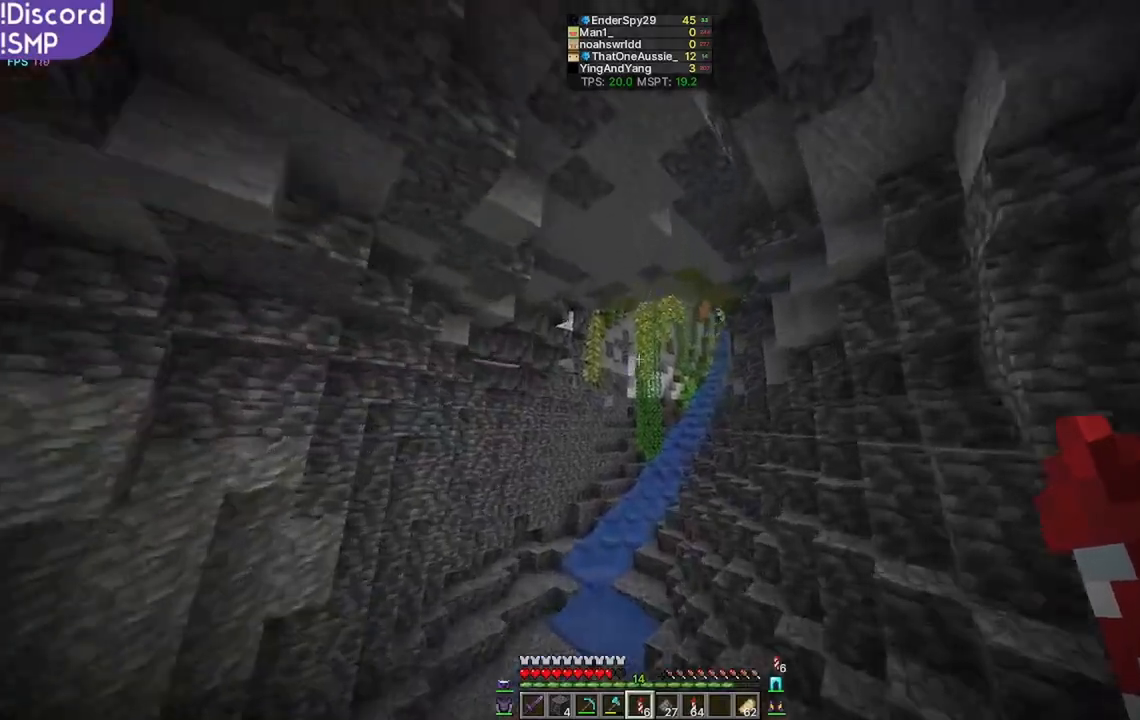
{"keys": ["w"], "mouse": [], "events": []}
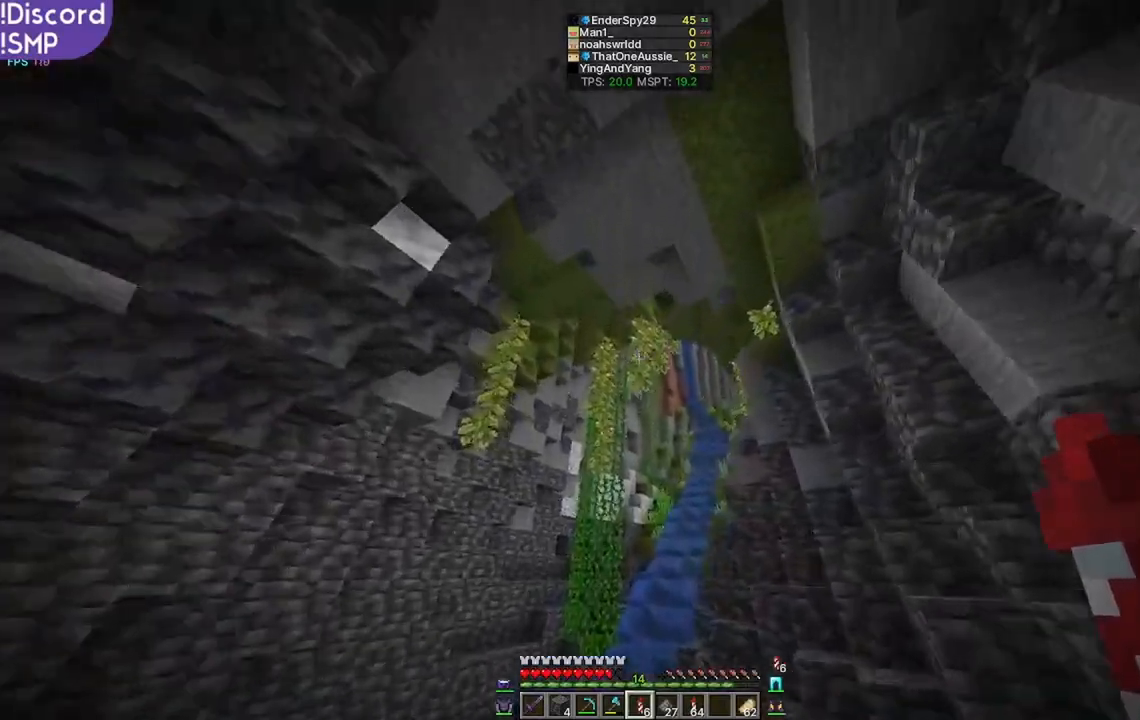
{"keys": ["w"], "mouse": [], "events": []}
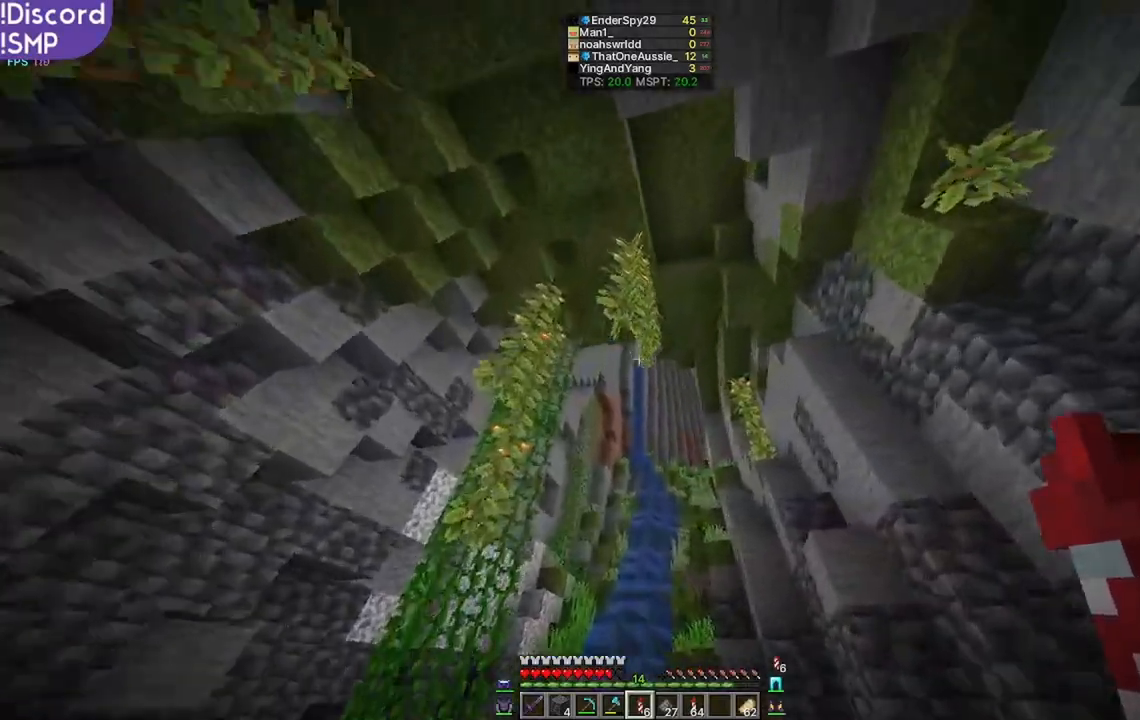
{"keys": ["w"], "mouse": [], "events": [[333, "mouse_right", "down"], [383, "mouse_right", "up"]]}
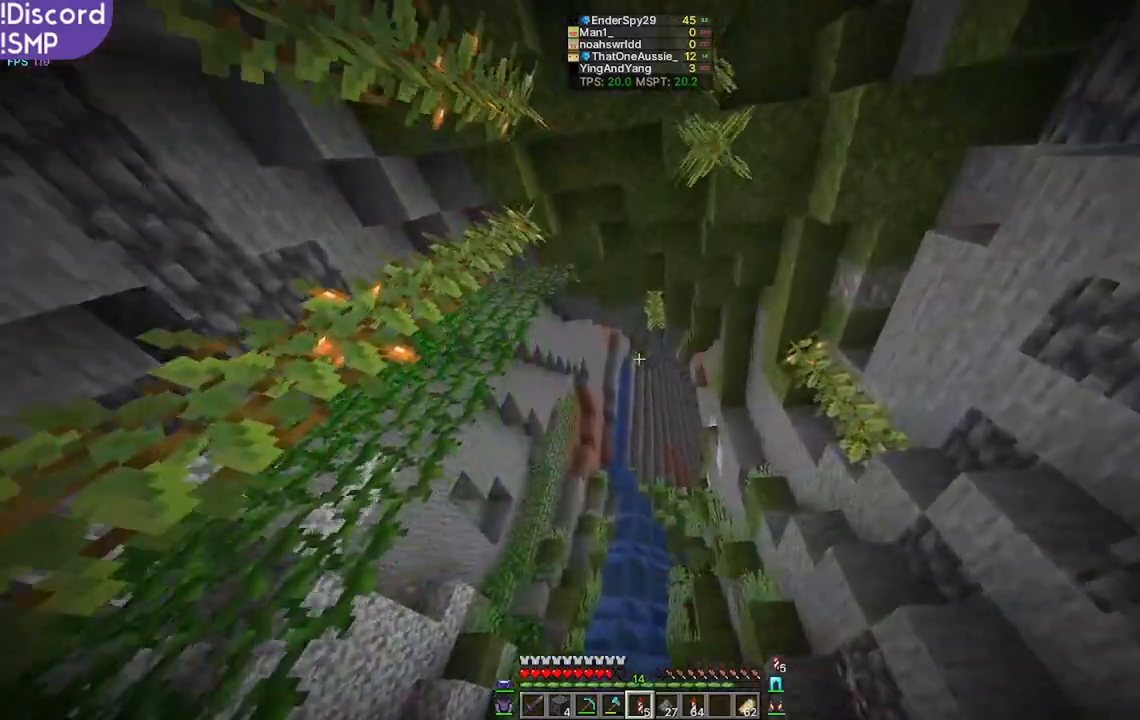
{"keys": ["w"], "mouse": [], "events": []}
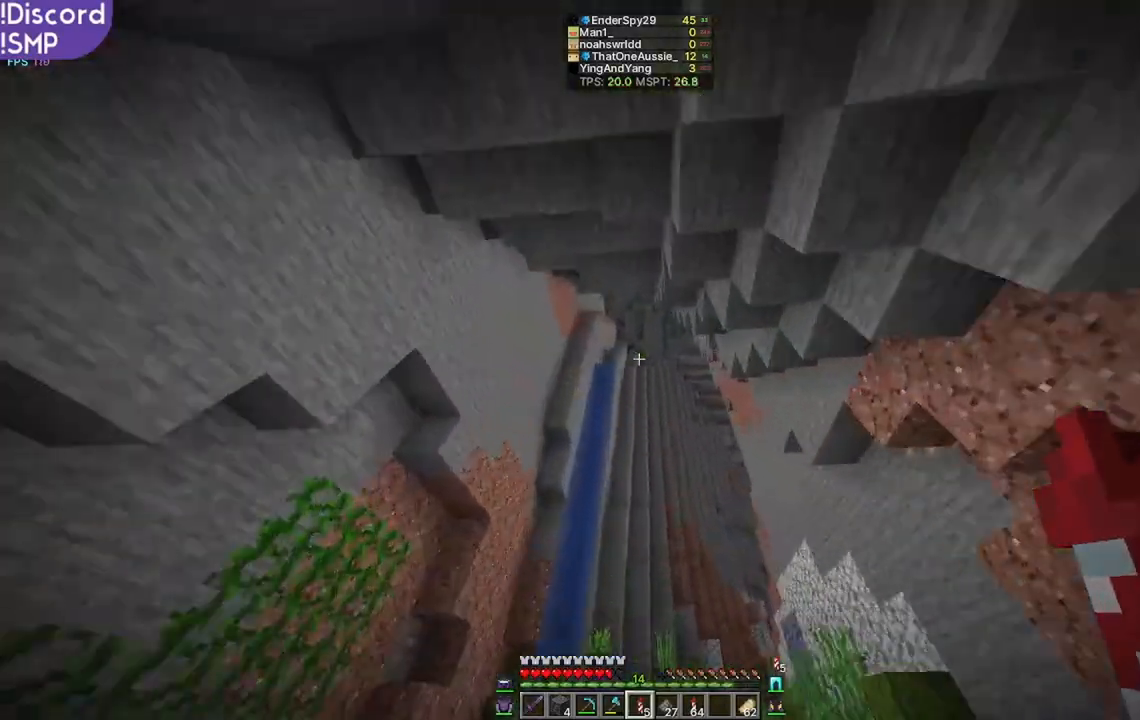
{"keys": ["w"], "mouse": [], "events": []}
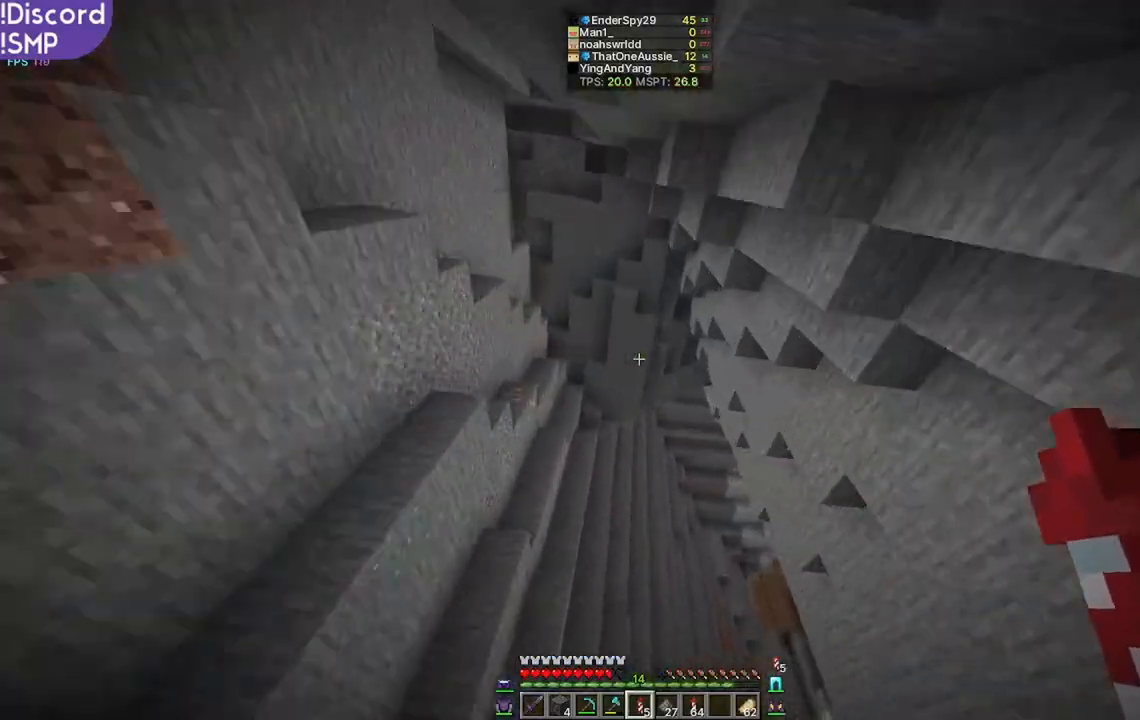
{"keys": ["w"], "mouse": [], "events": []}
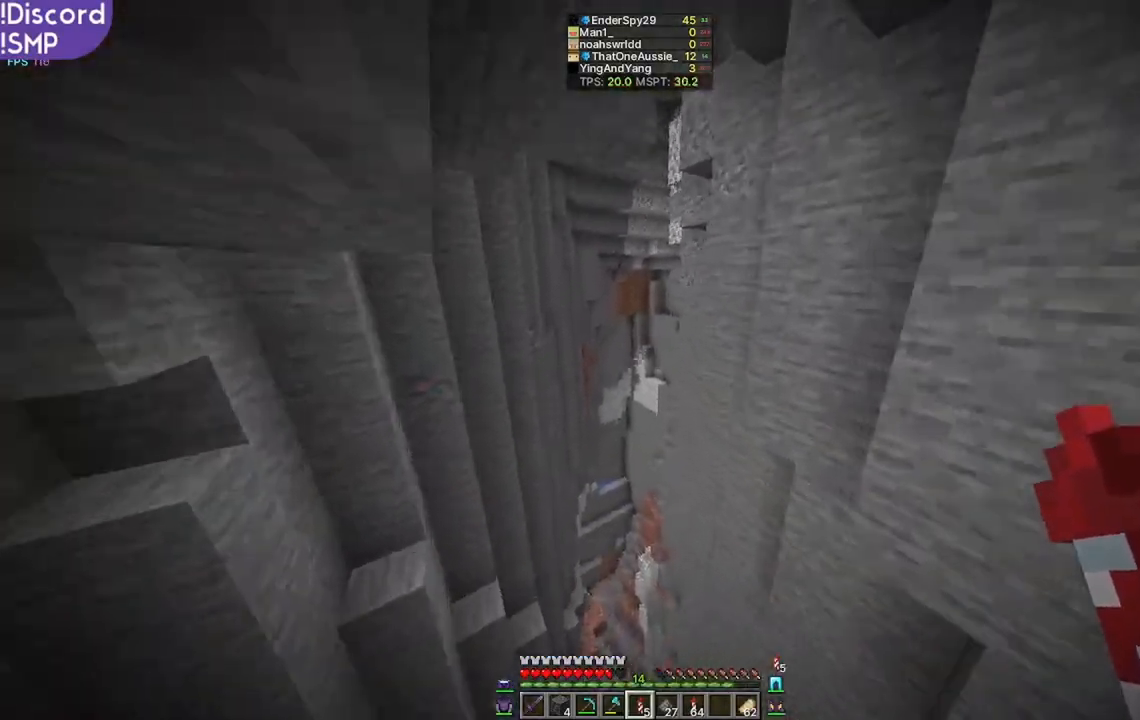
{"keys": ["w"], "mouse": [], "events": []}
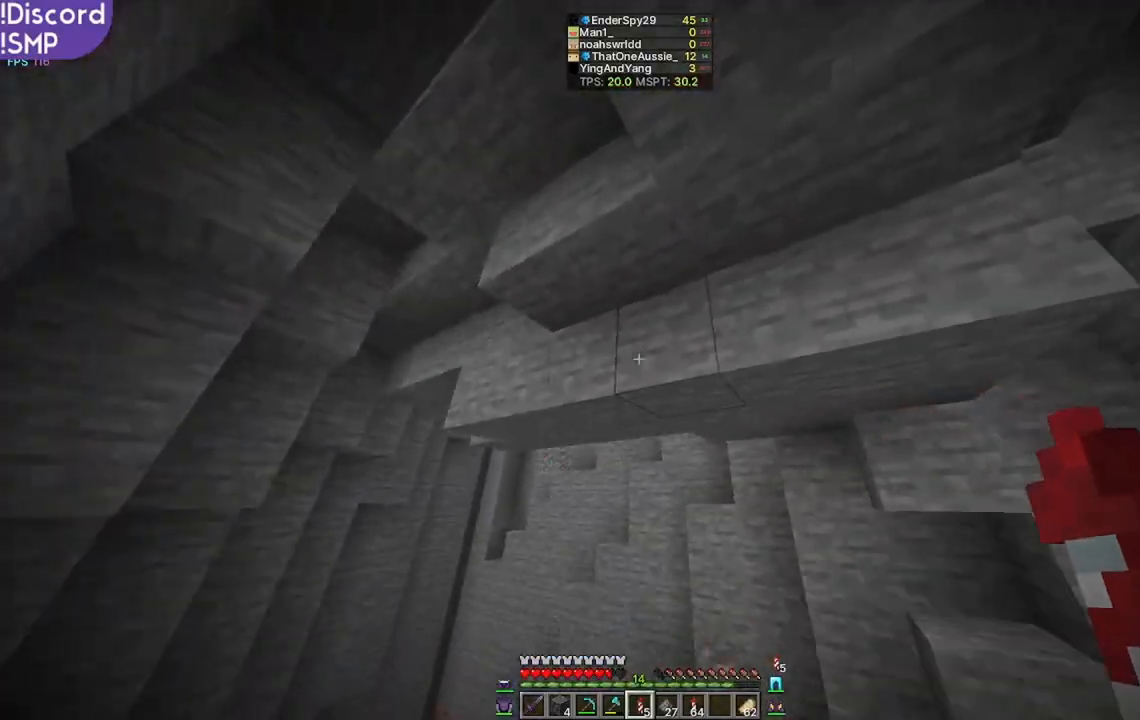
{"keys": ["w"], "mouse": [], "events": []}
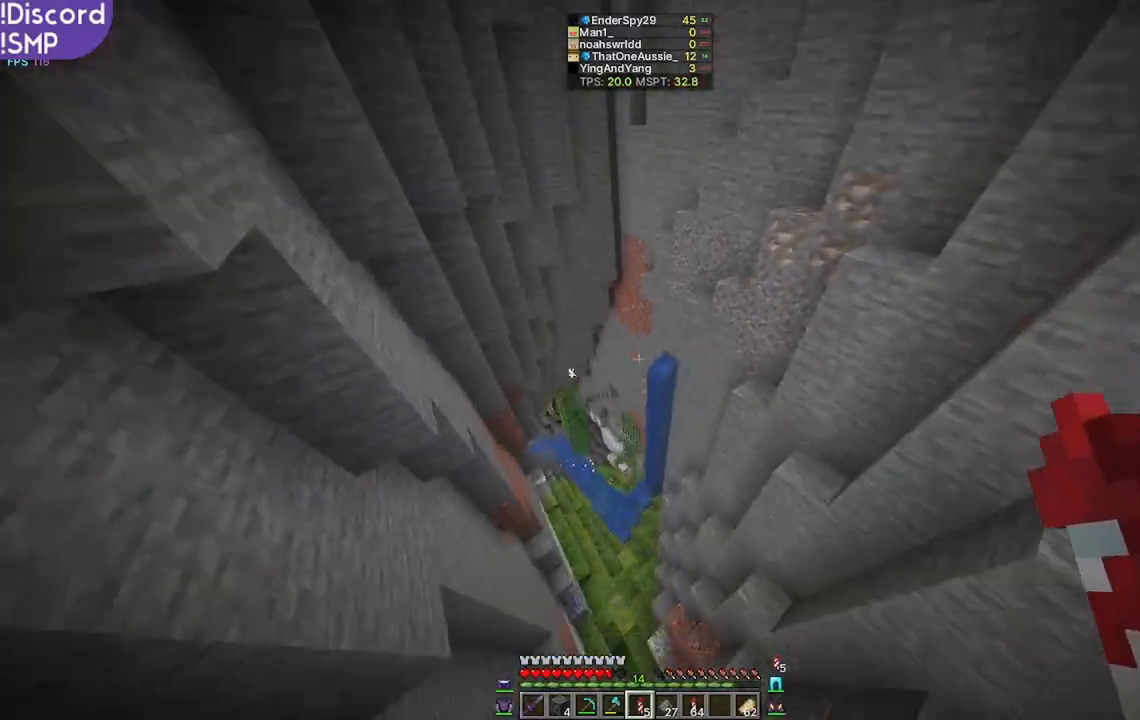
{"keys": ["w"], "mouse": [], "events": []}
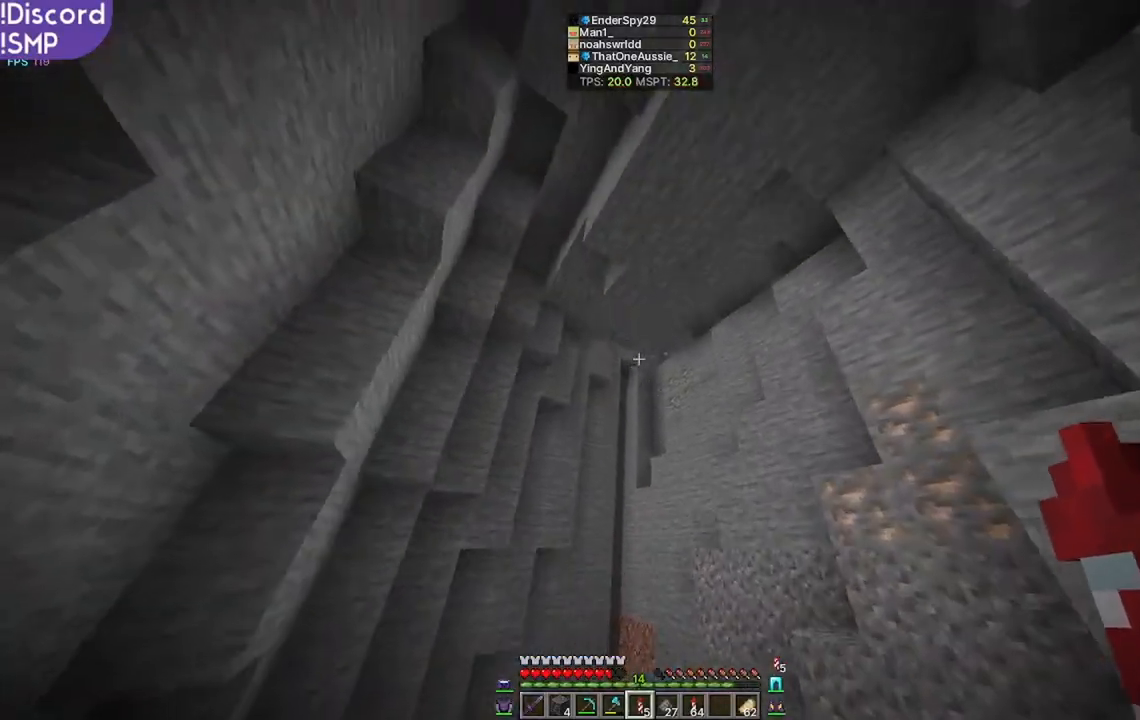
{"keys": ["w"], "mouse": [], "events": []}
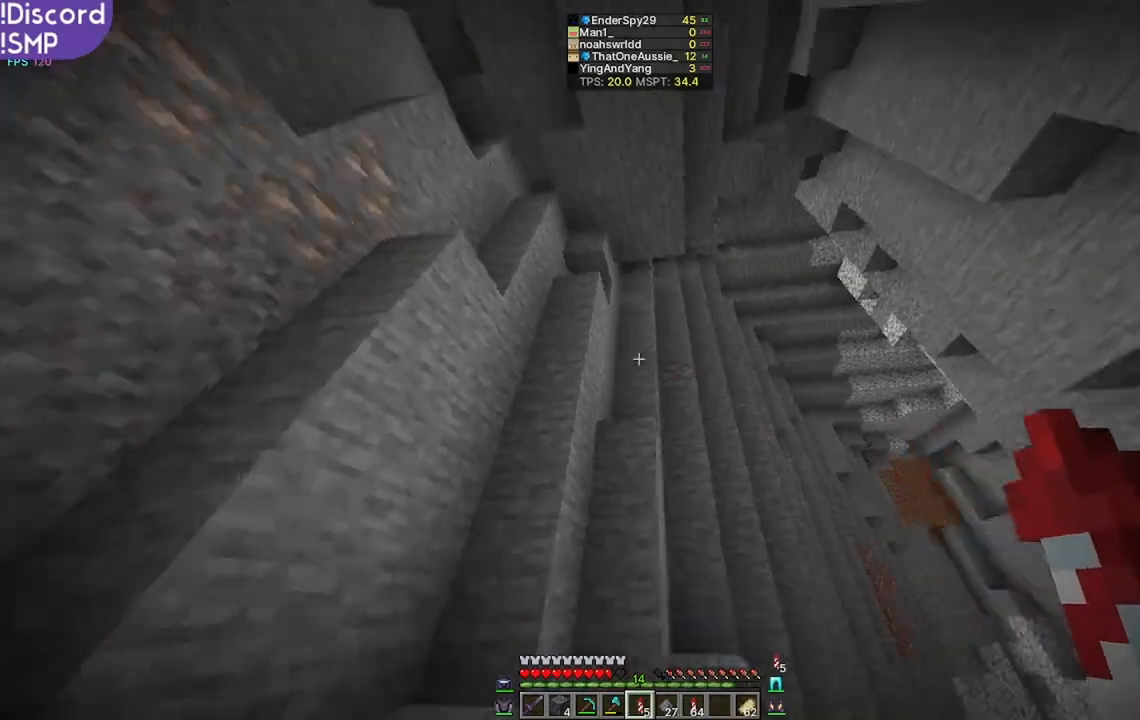
{"keys": ["w"], "mouse": [], "events": []}
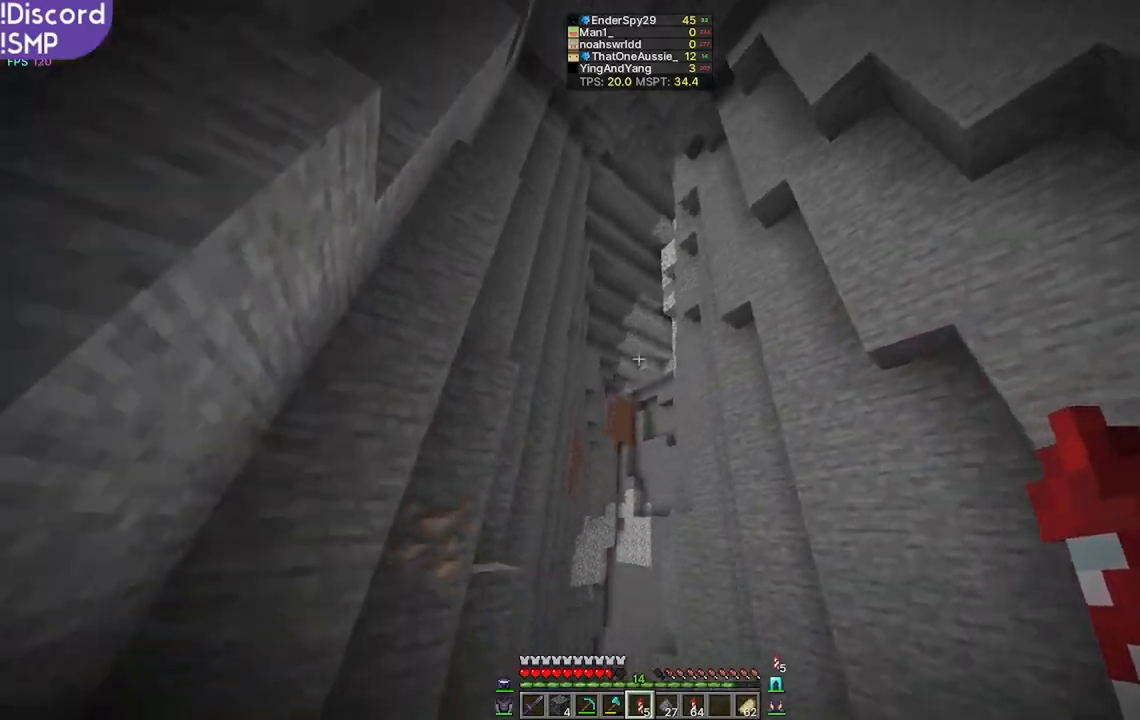
{"keys": ["w"], "mouse": [], "events": []}
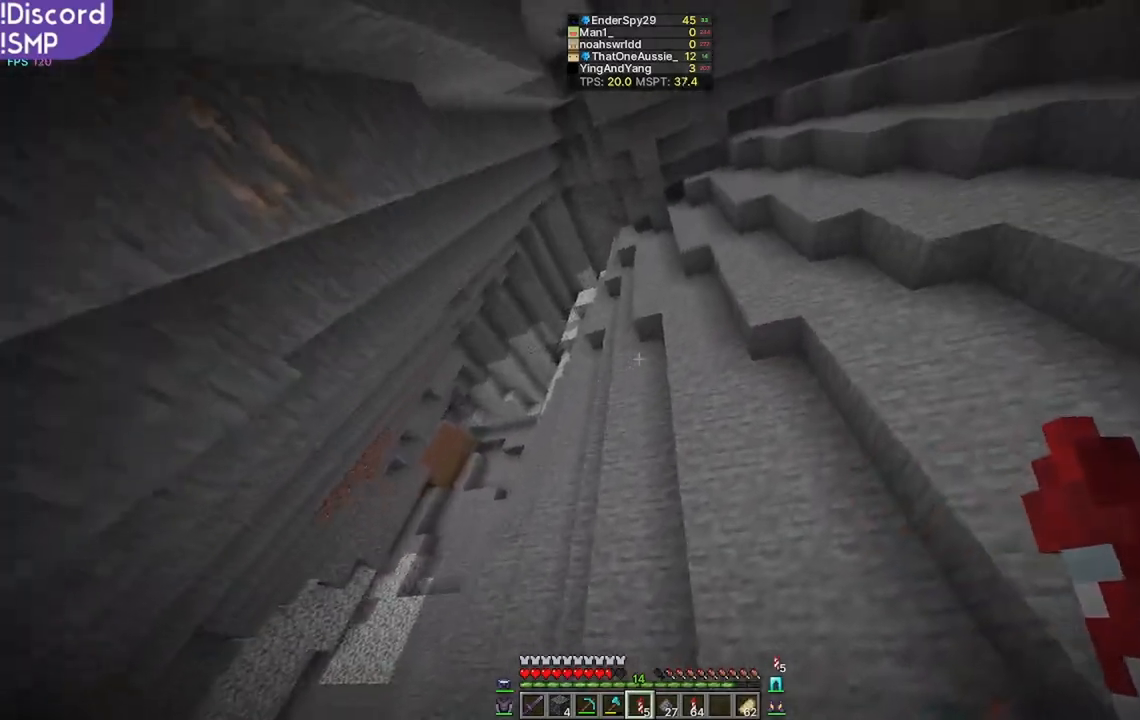
{"keys": ["w"], "mouse": [], "events": []}
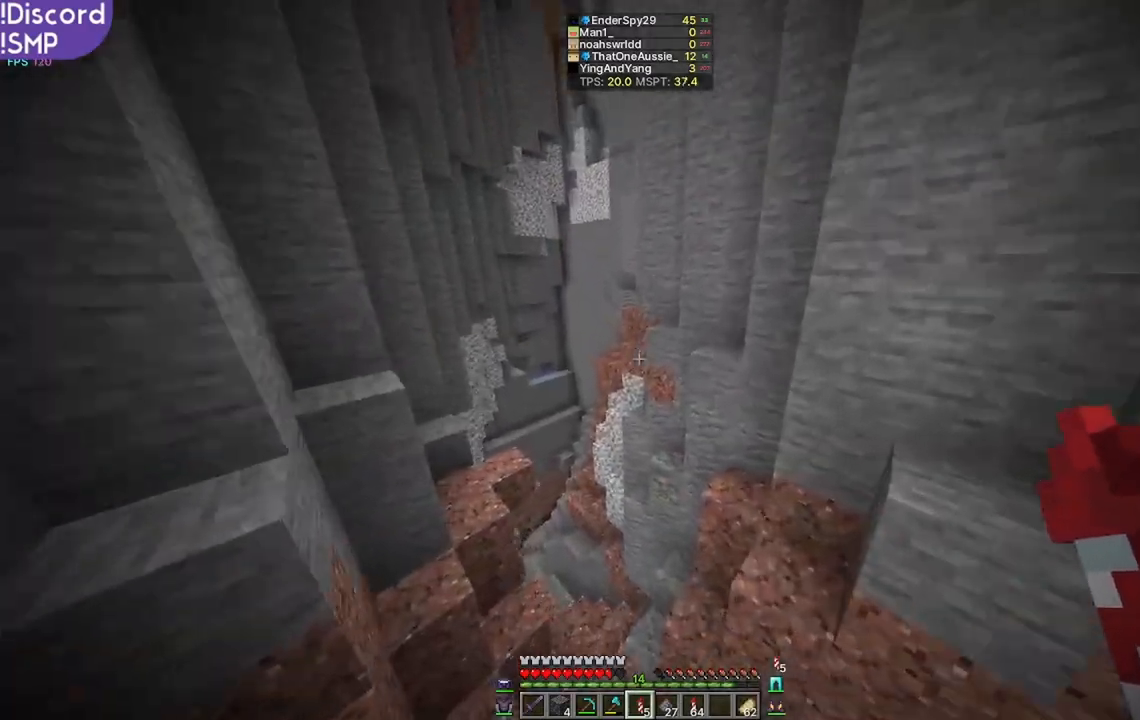
{"keys": ["w"], "mouse": [], "events": []}
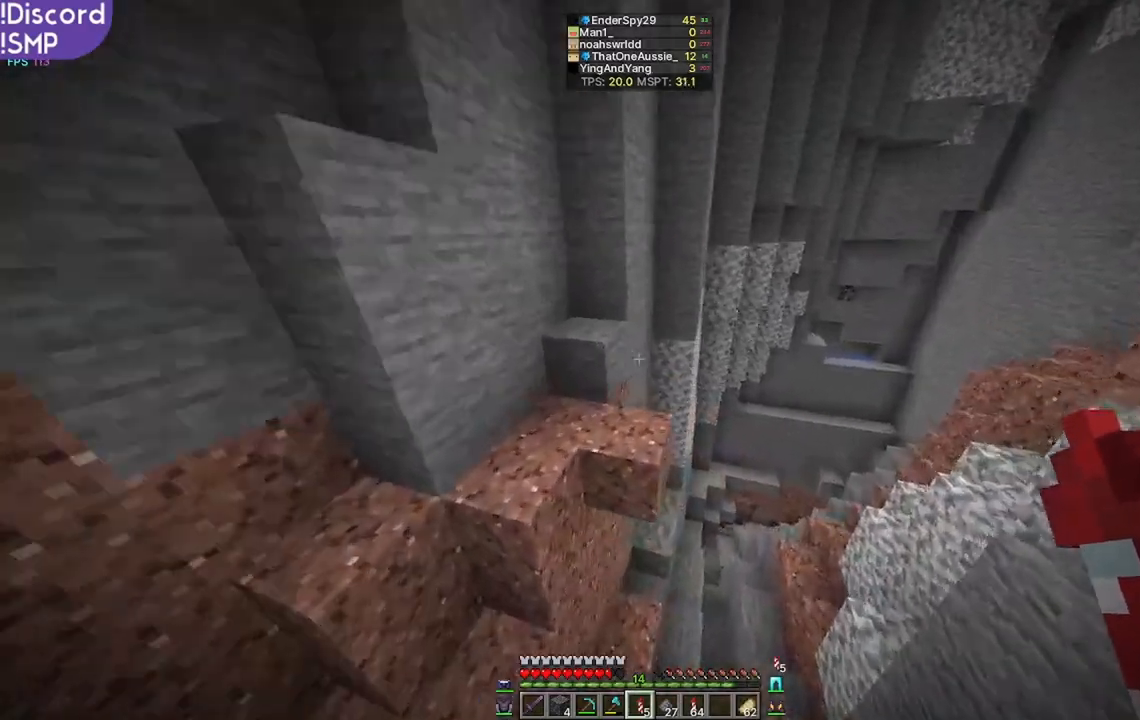
{"keys": ["w"], "mouse": [], "events": []}
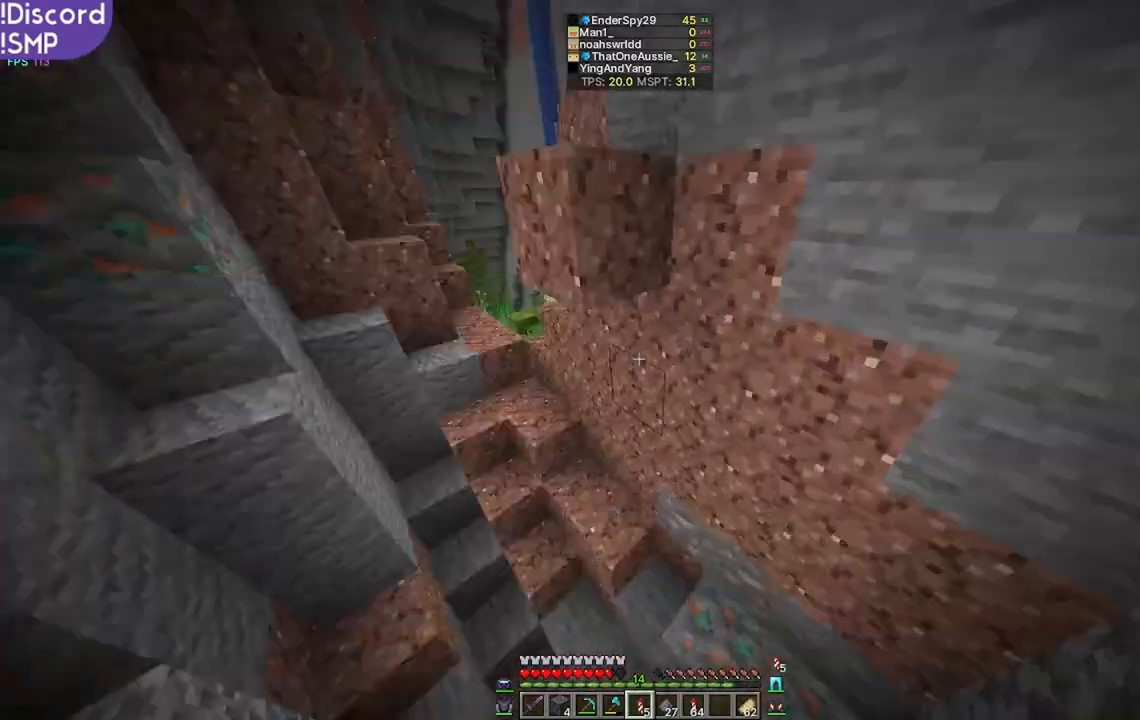
{"keys": ["w"], "mouse": [], "events": []}
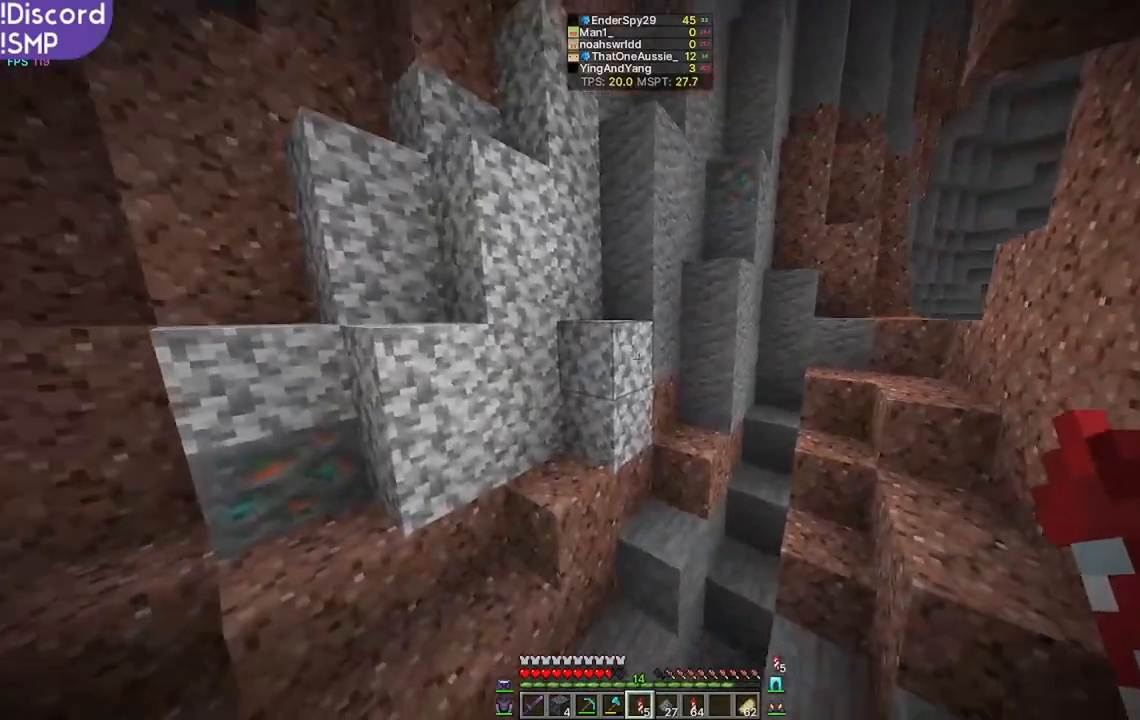
{"keys": ["w"], "mouse": [], "events": []}
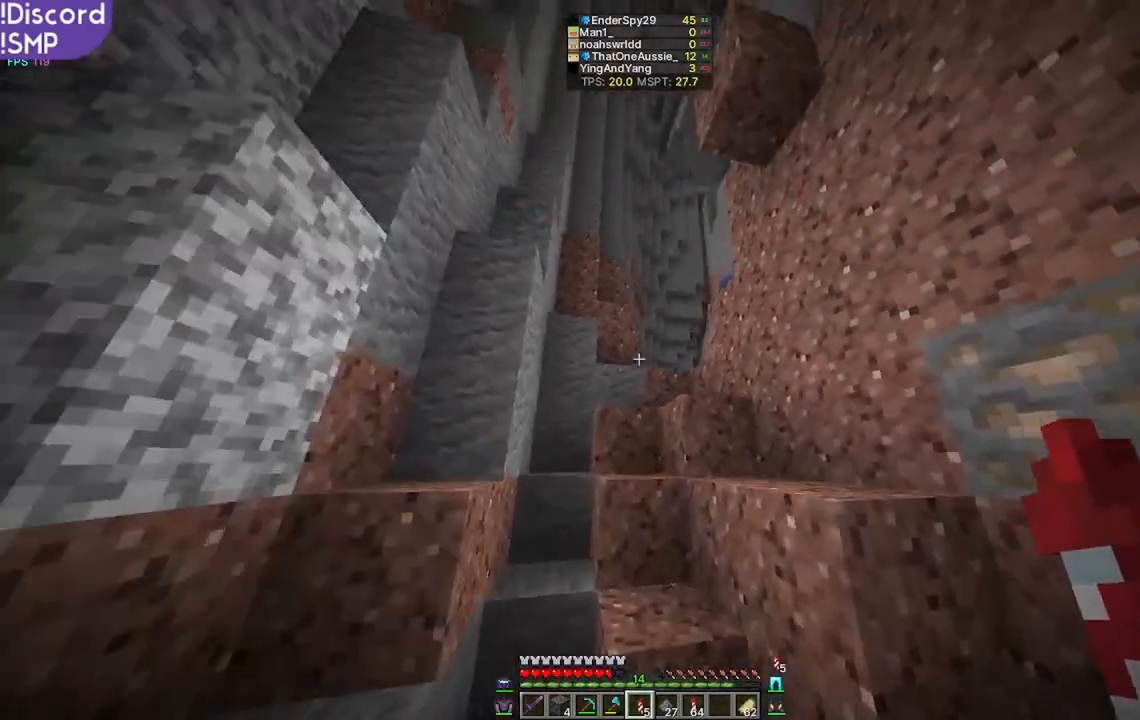
{"keys": ["w"], "mouse": [], "events": [[367, "mouse_right", "down"], [433, "mouse_right", "up"]]}
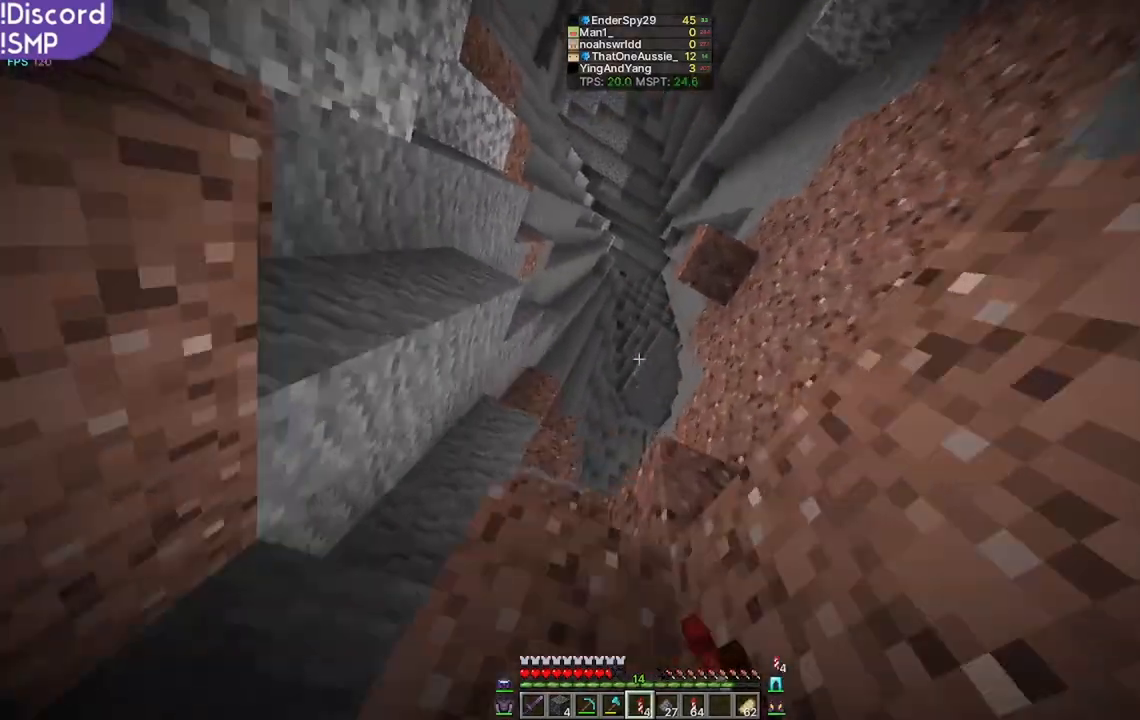
{"keys": ["w"], "mouse": [], "events": []}
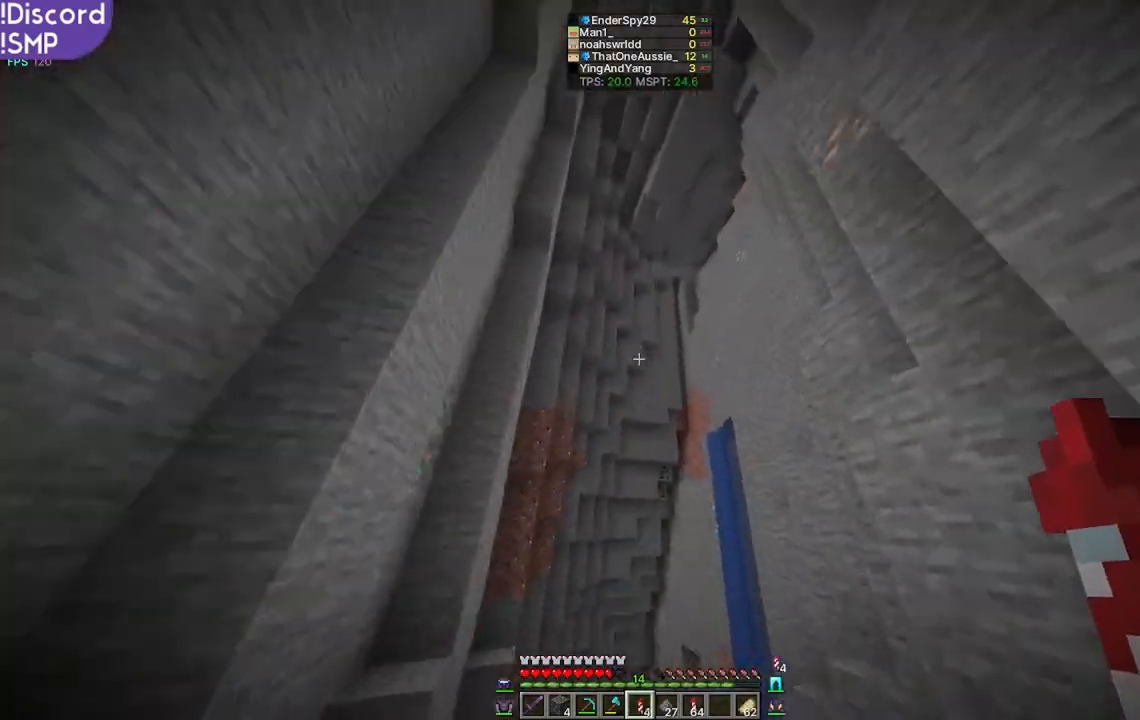
{"keys": ["w"], "mouse": [], "events": []}
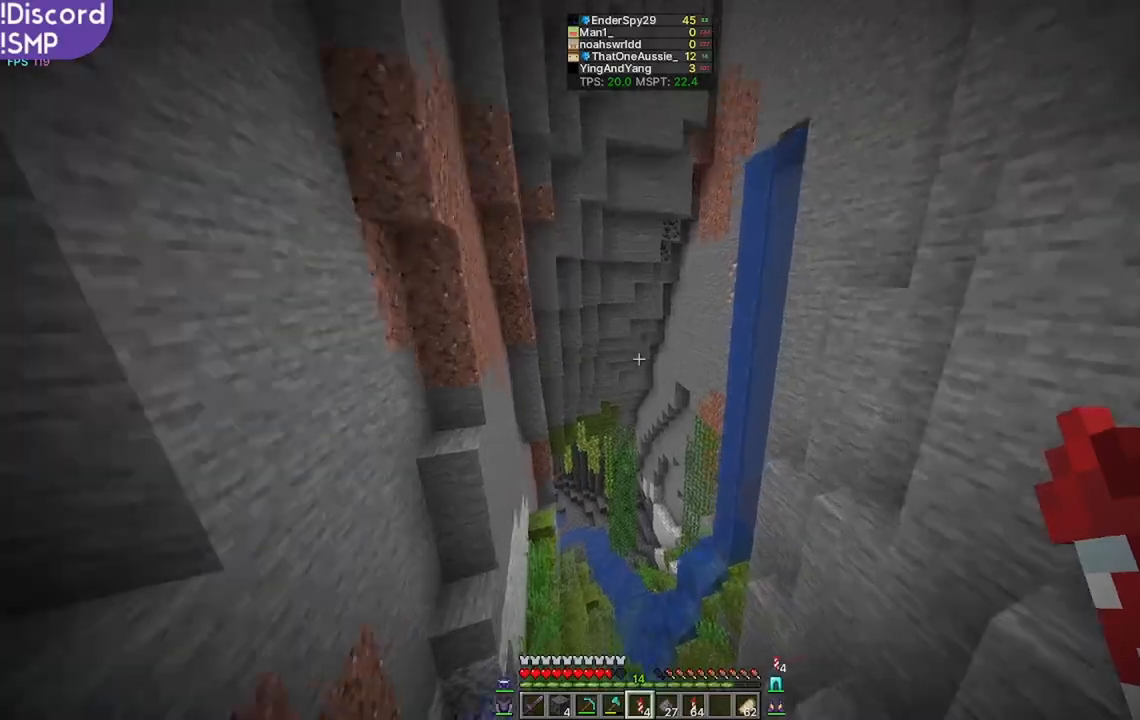
{"keys": ["w"], "mouse": [], "events": []}
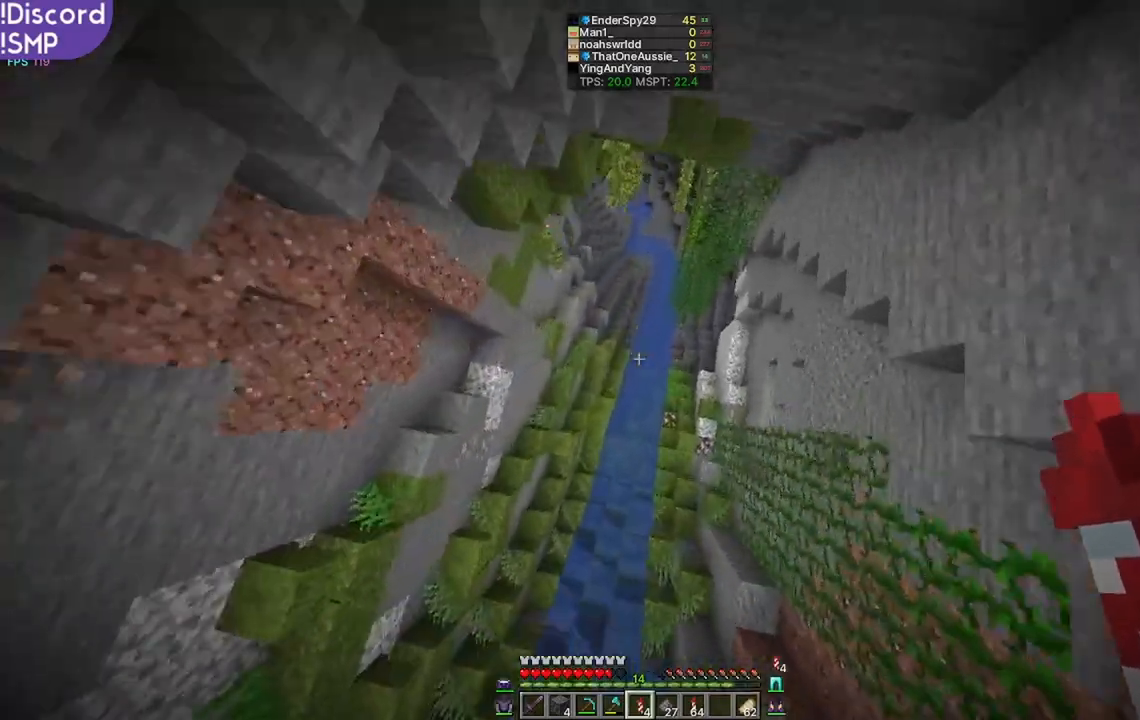
{"keys": ["w"], "mouse": [], "events": []}
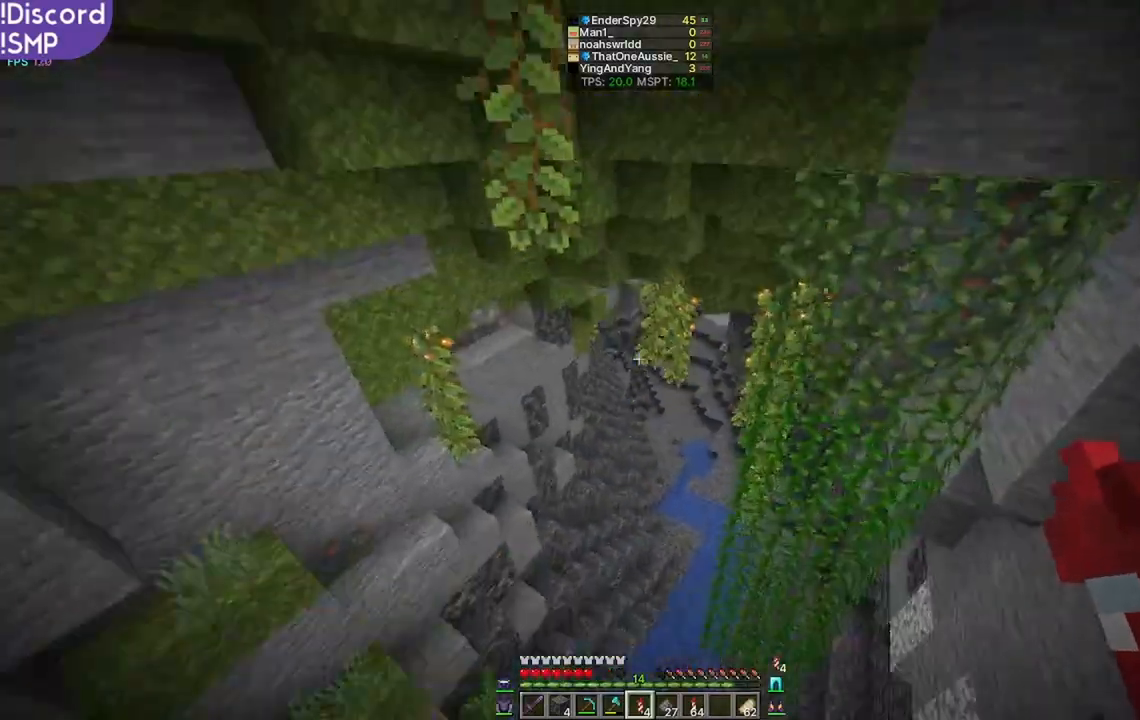
{"keys": ["w"], "mouse": [], "events": []}
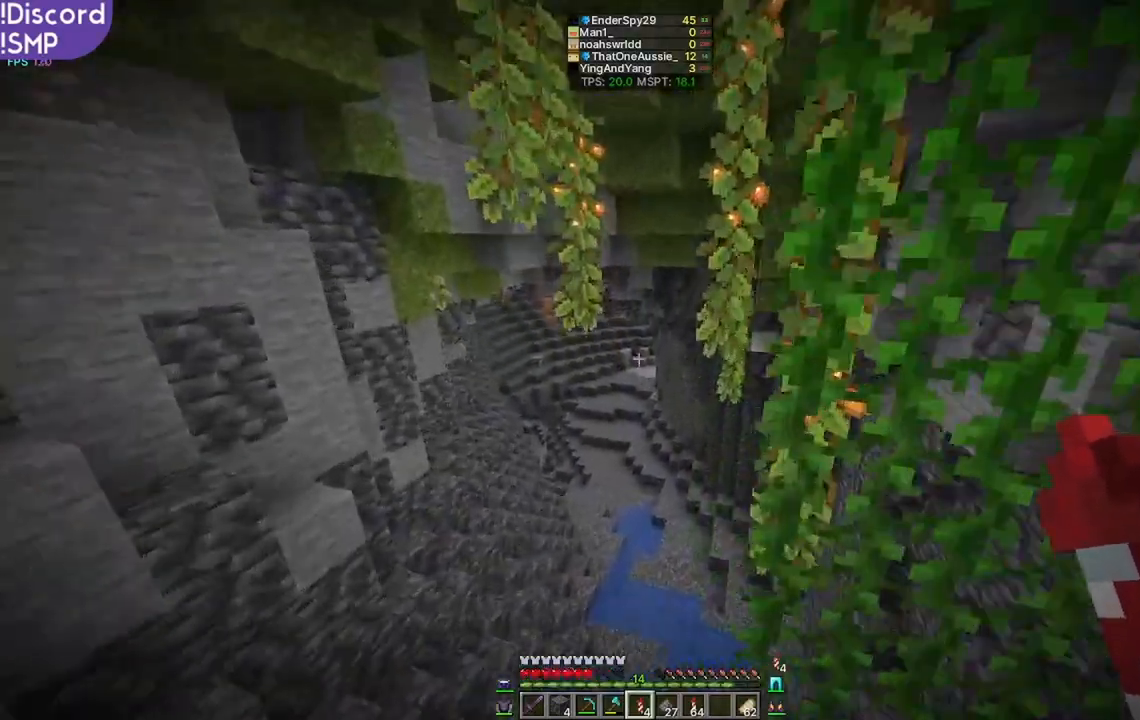
{"keys": ["w"], "mouse": [], "events": []}
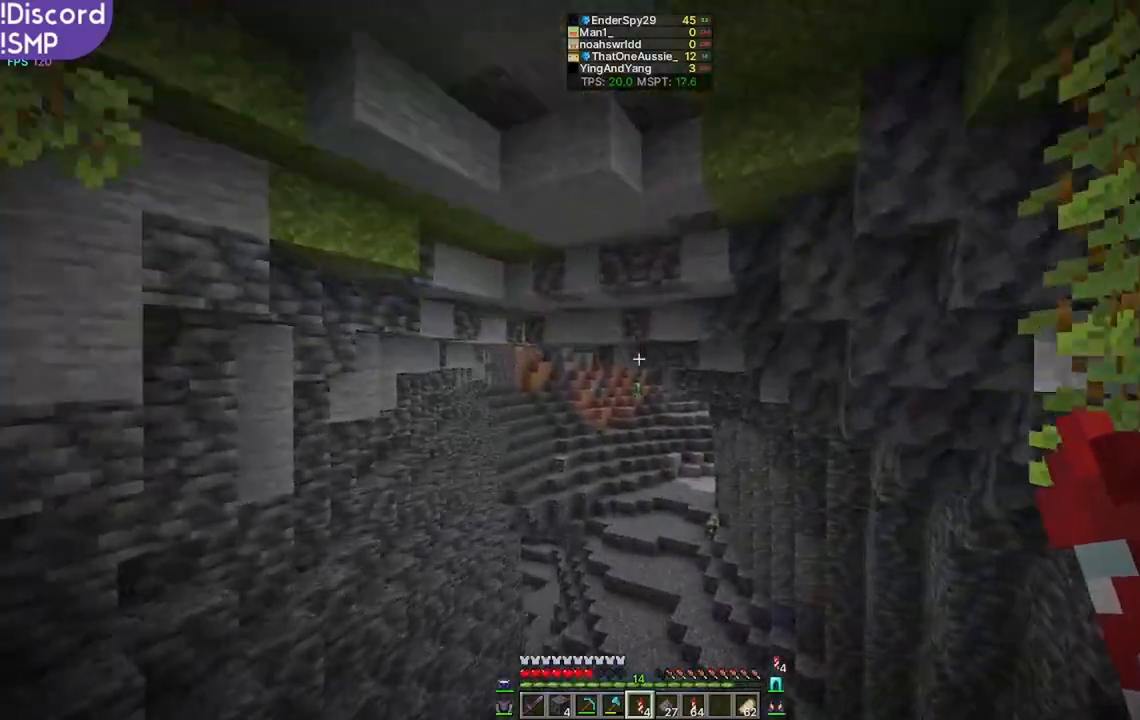
{"keys": ["w"], "mouse": [], "events": []}
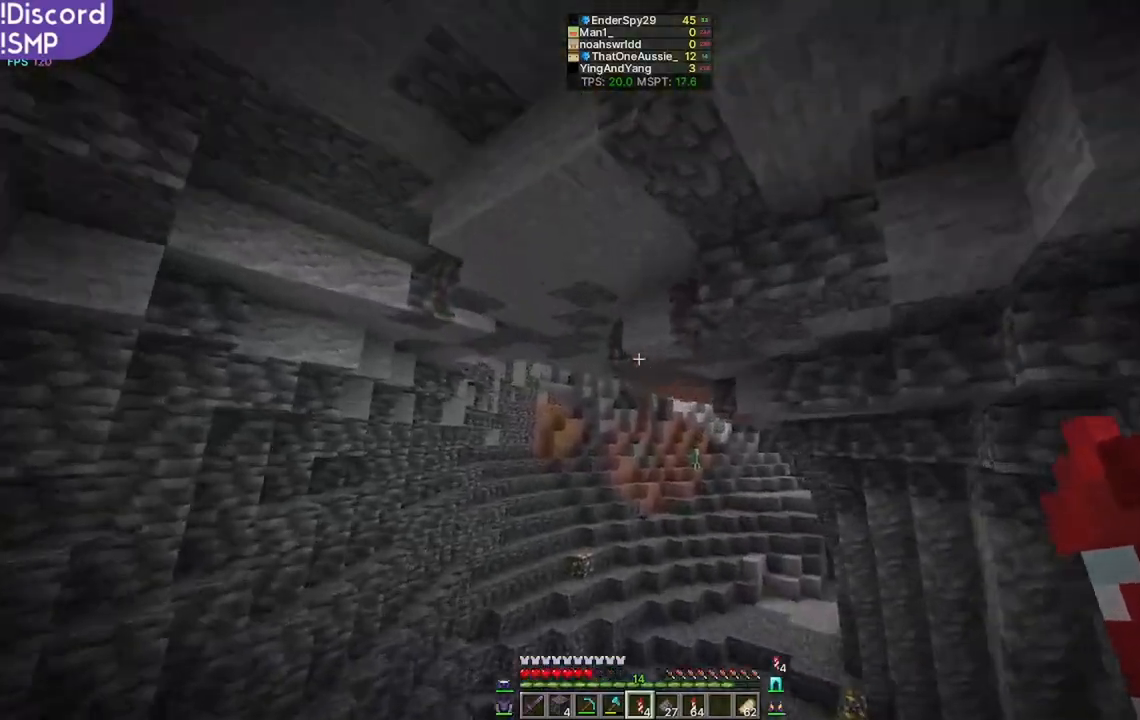
{"keys": ["w"], "mouse": [], "events": []}
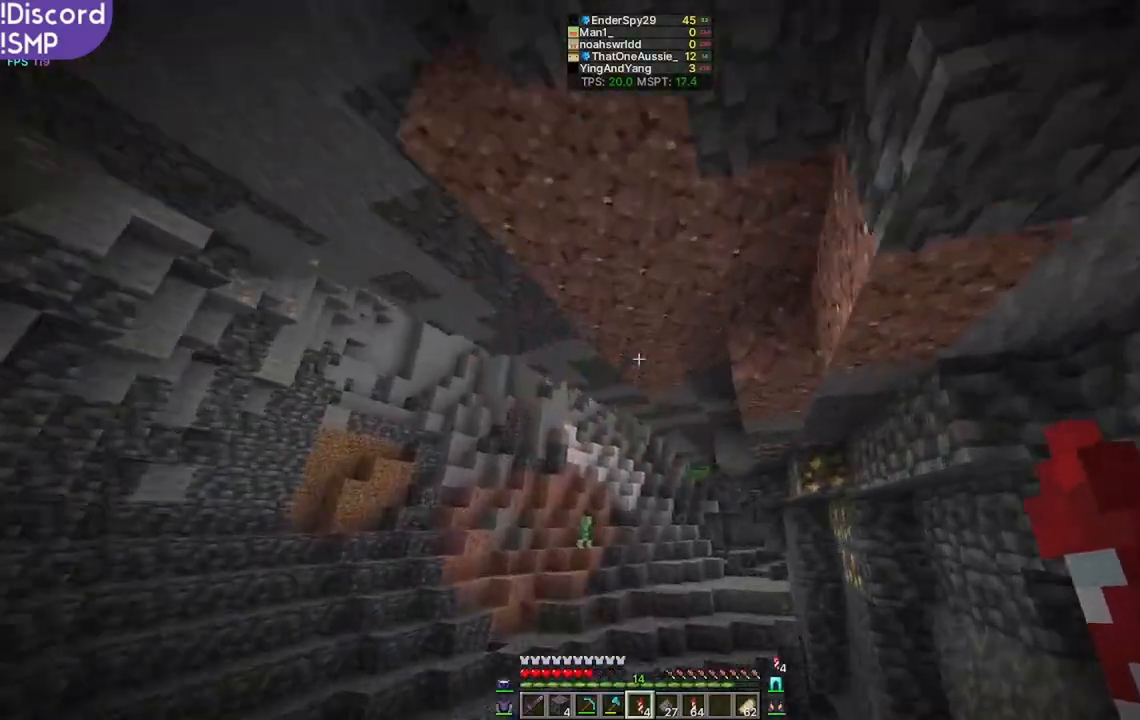
{"keys": ["w"], "mouse": [], "events": []}